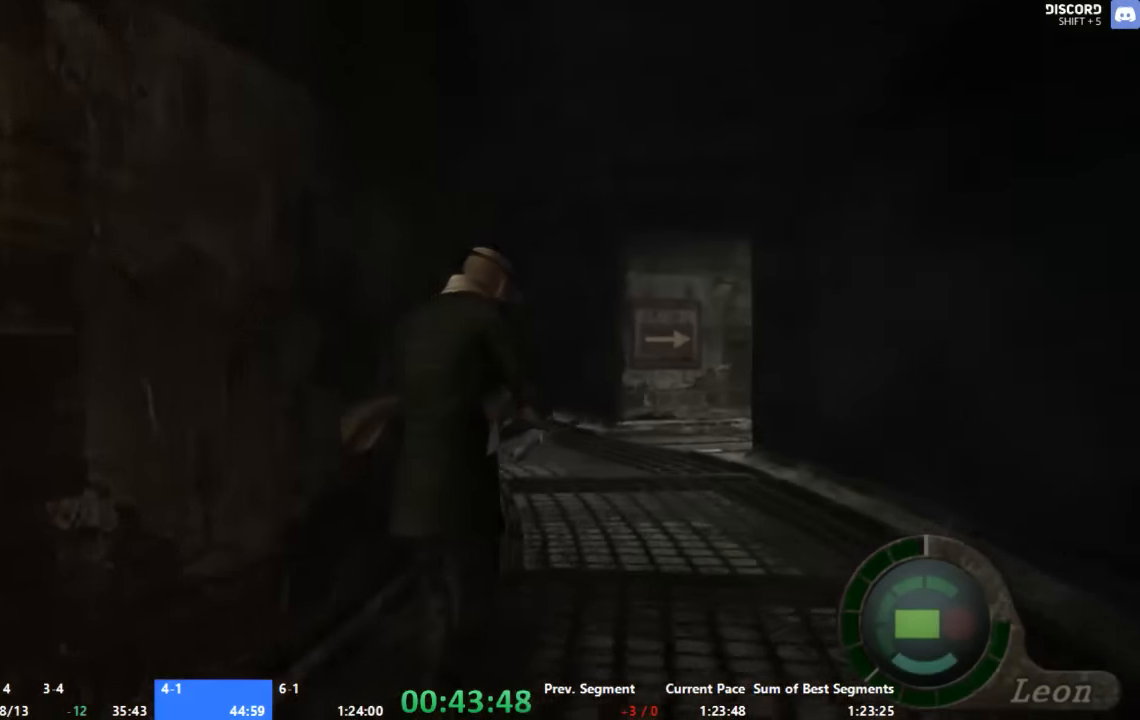
Gameplay with a controller (Xbox layout); each line is a JSON object with the inputs held at the frame after it. "events" lists button and stick changes between this image and that frame as [ms after this image, input, new state], when the widget could be followed in between. Not read: L2 L3 R2 R3 SELECT.
{"buttons": ["A"], "left_stick": "up", "right_stick": "center", "events": [[100, "left_stick", "up"]]}
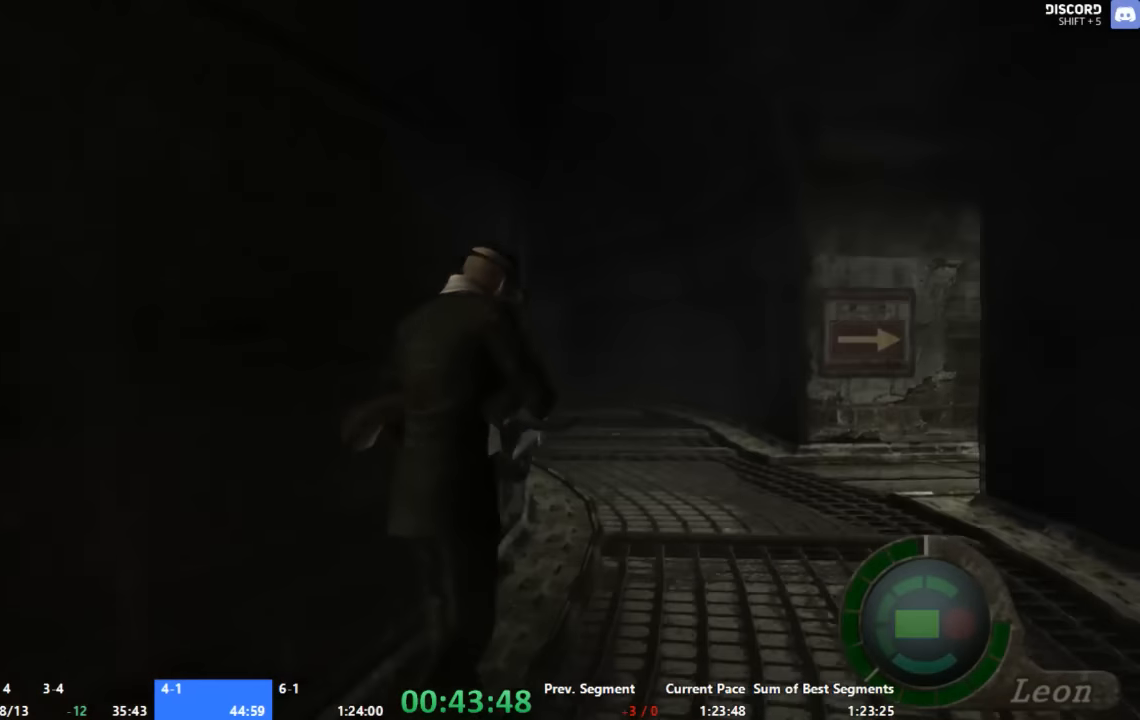
{"buttons": ["A"], "left_stick": "up", "right_stick": "center", "events": [[133, "left_stick", "up-left"], [266, "left_stick", "up"]]}
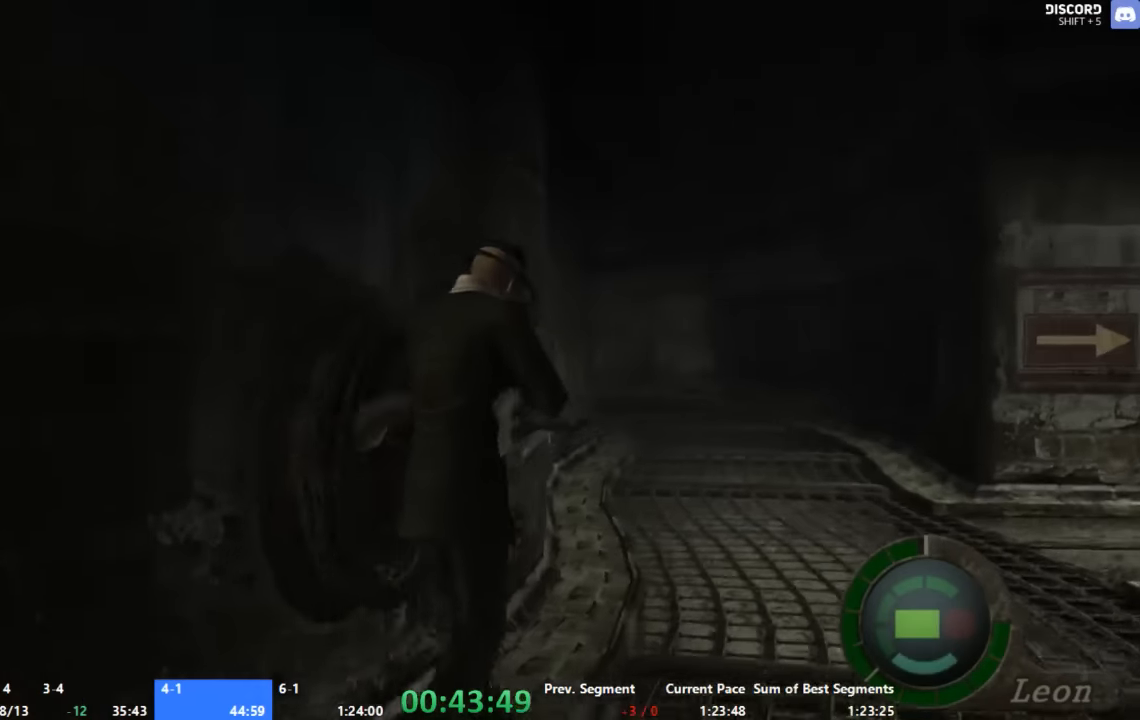
{"buttons": ["A"], "left_stick": "up", "right_stick": "center", "events": []}
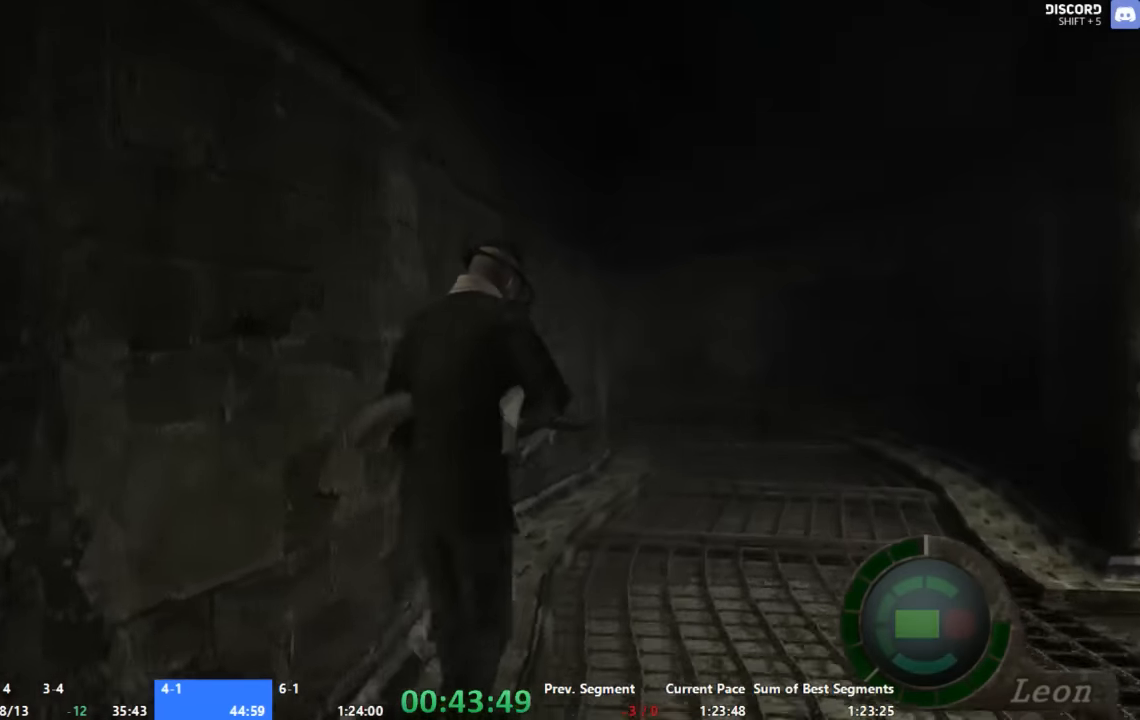
{"buttons": ["A"], "left_stick": "up", "right_stick": "center", "events": []}
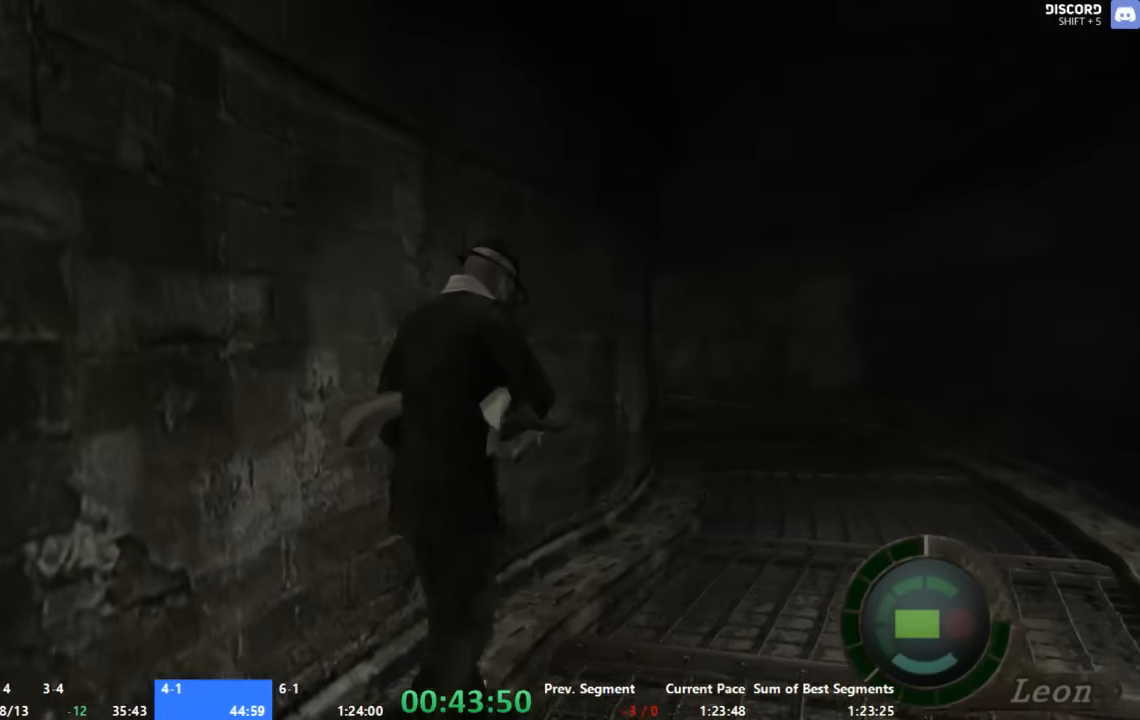
{"buttons": ["A"], "left_stick": "up", "right_stick": "center", "events": []}
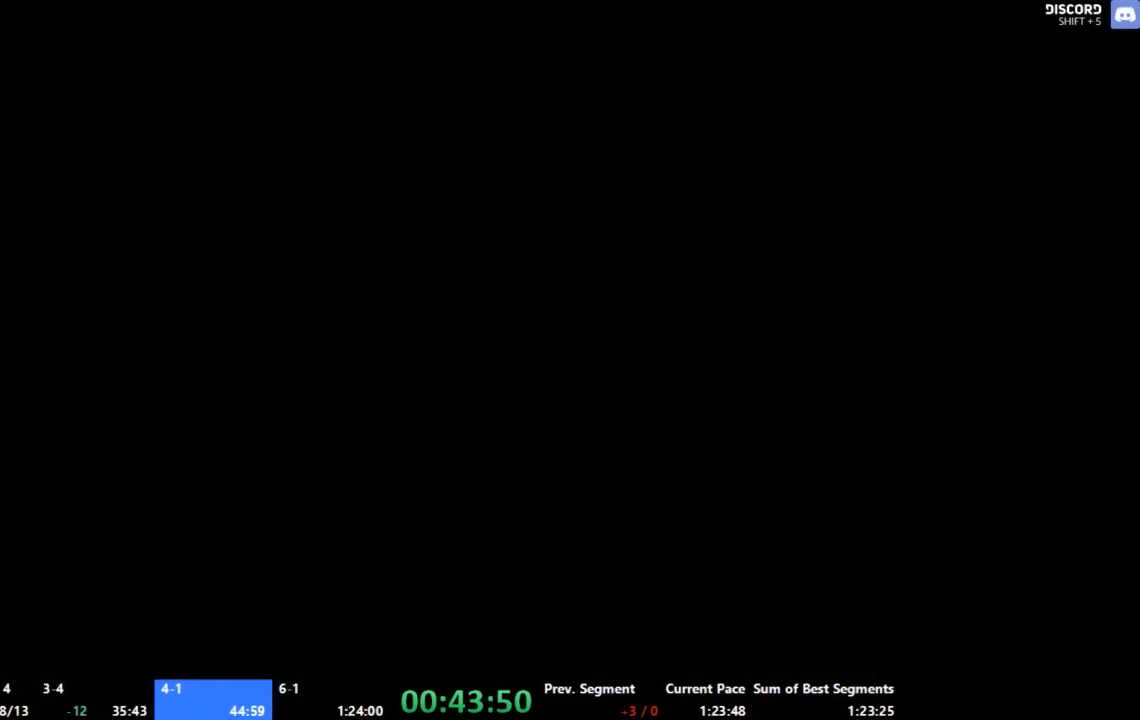
{"buttons": ["A"], "left_stick": "up", "right_stick": "center", "events": []}
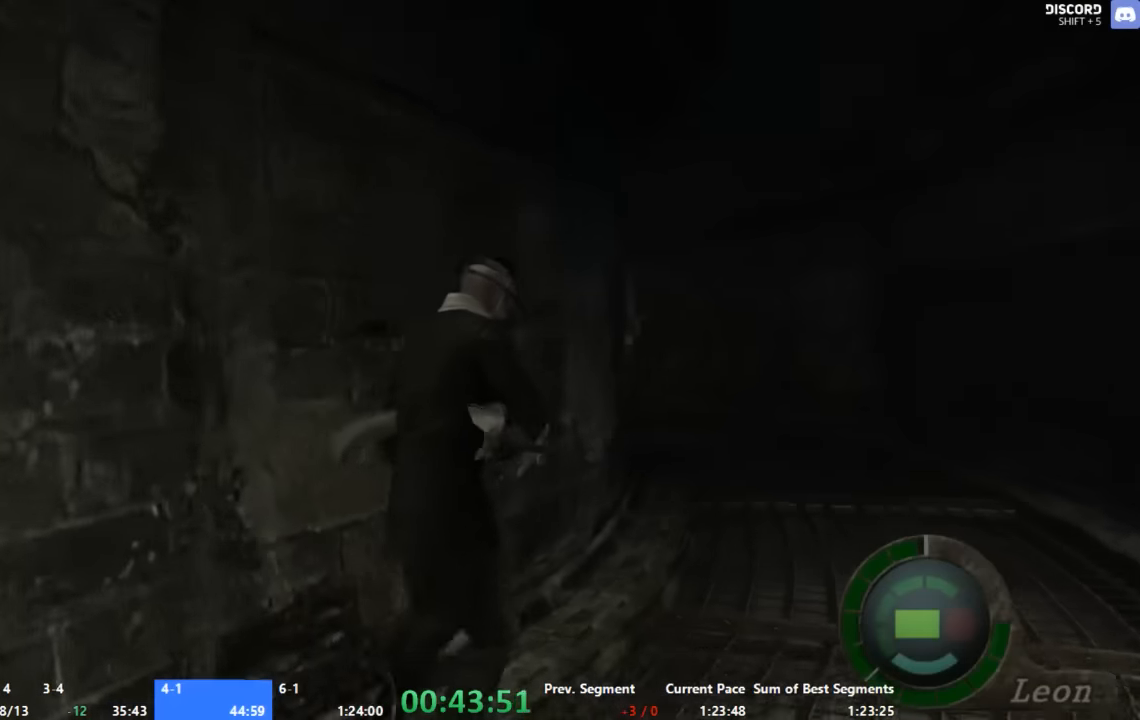
{"buttons": ["A"], "left_stick": "up", "right_stick": "center", "events": []}
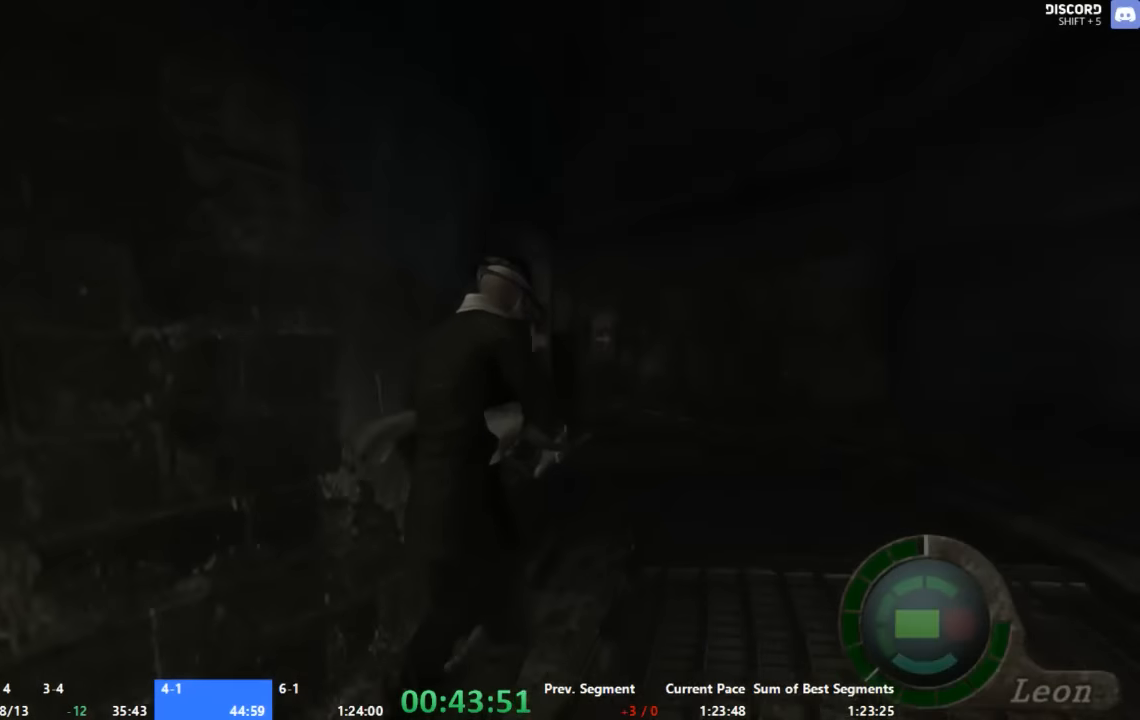
{"buttons": ["A"], "left_stick": "up", "right_stick": "center", "events": []}
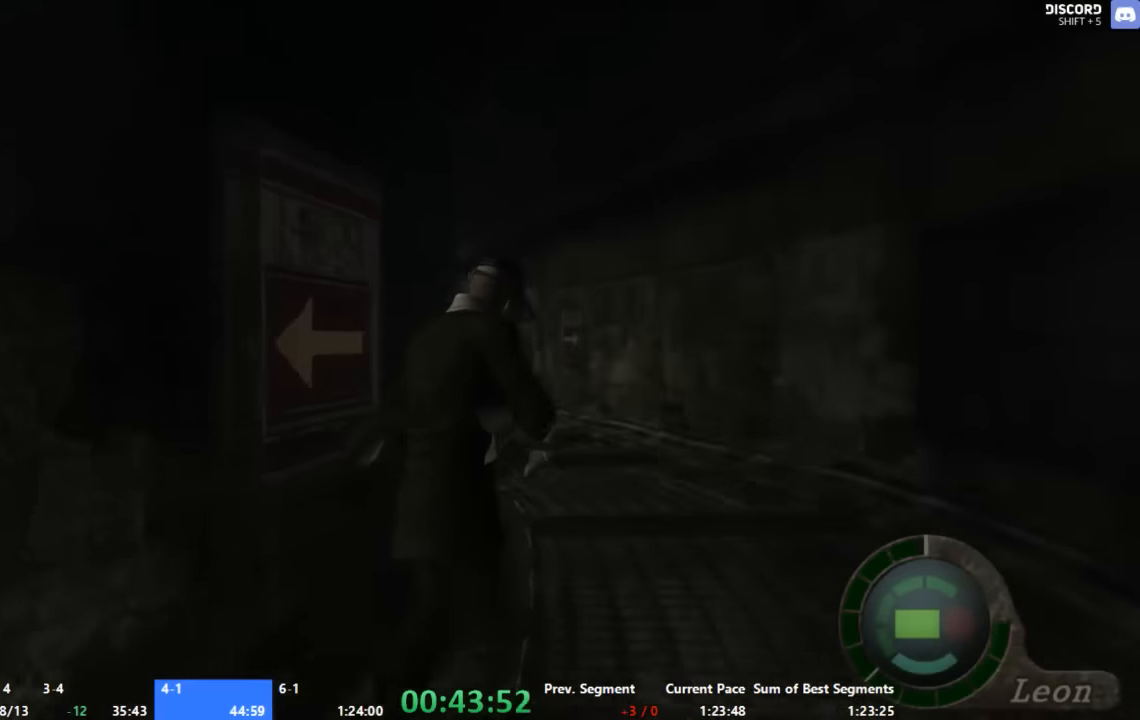
{"buttons": ["A"], "left_stick": "up", "right_stick": "center", "events": [[33, "left_stick", "up-left"], [133, "left_stick", "up"]]}
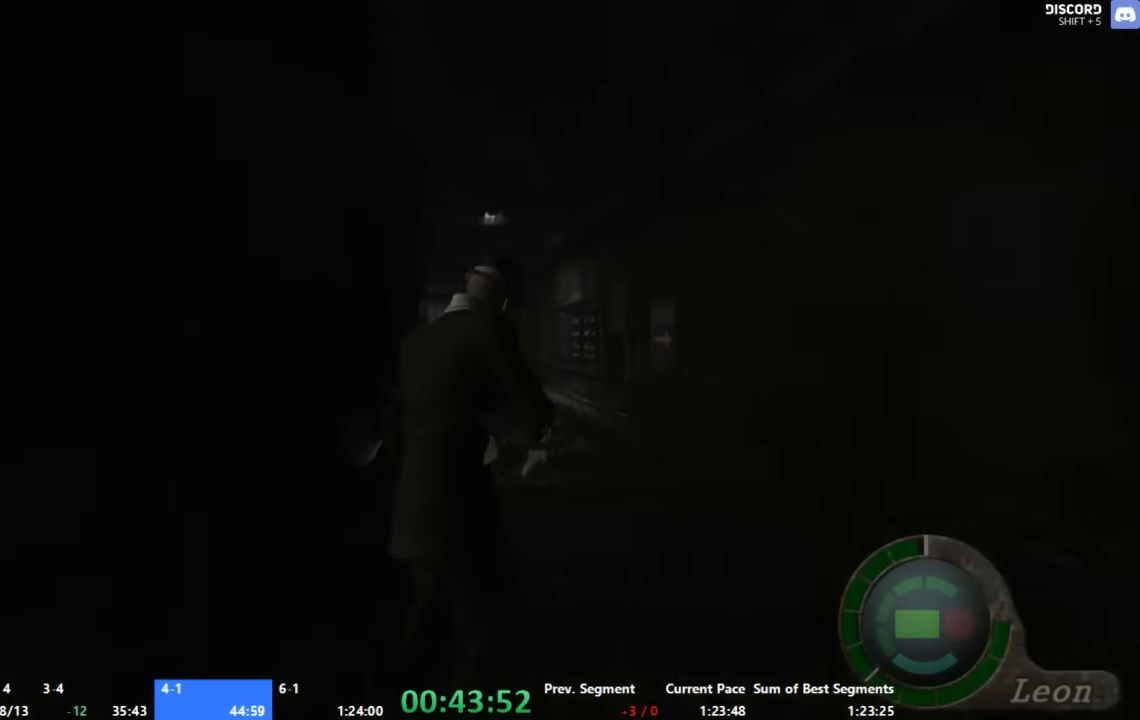
{"buttons": ["A"], "left_stick": "up", "right_stick": "center", "events": [[66, "left_stick", "up-left"], [266, "left_stick", "up"]]}
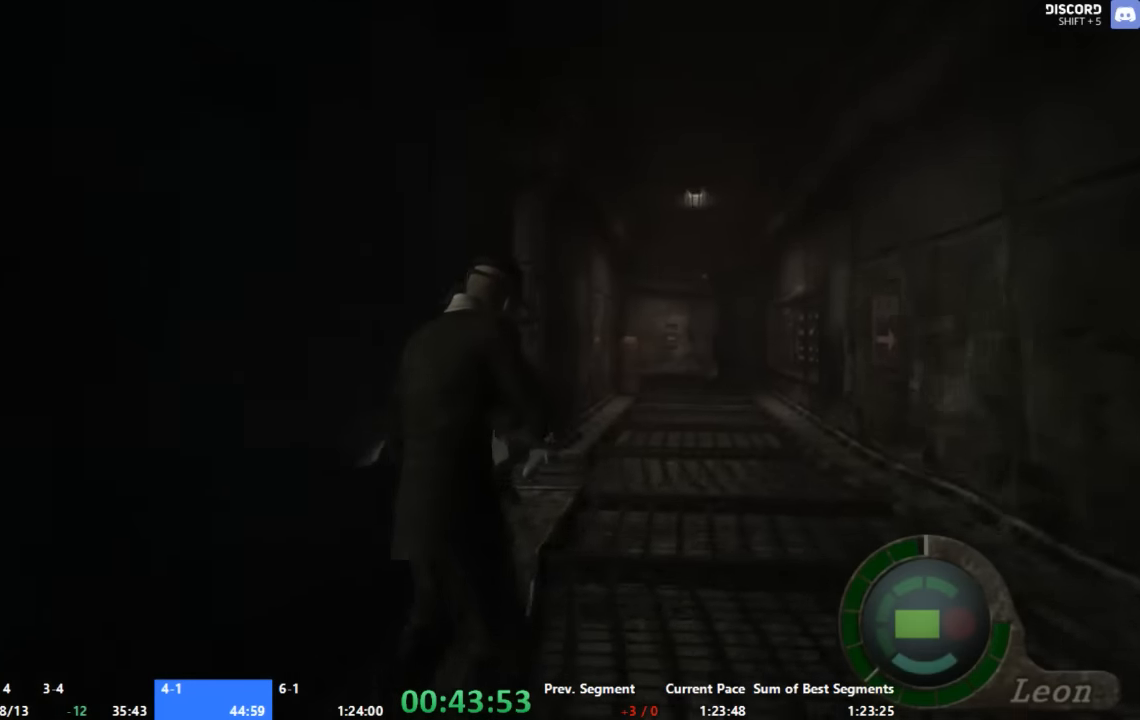
{"buttons": ["A"], "left_stick": "up", "right_stick": "center", "events": []}
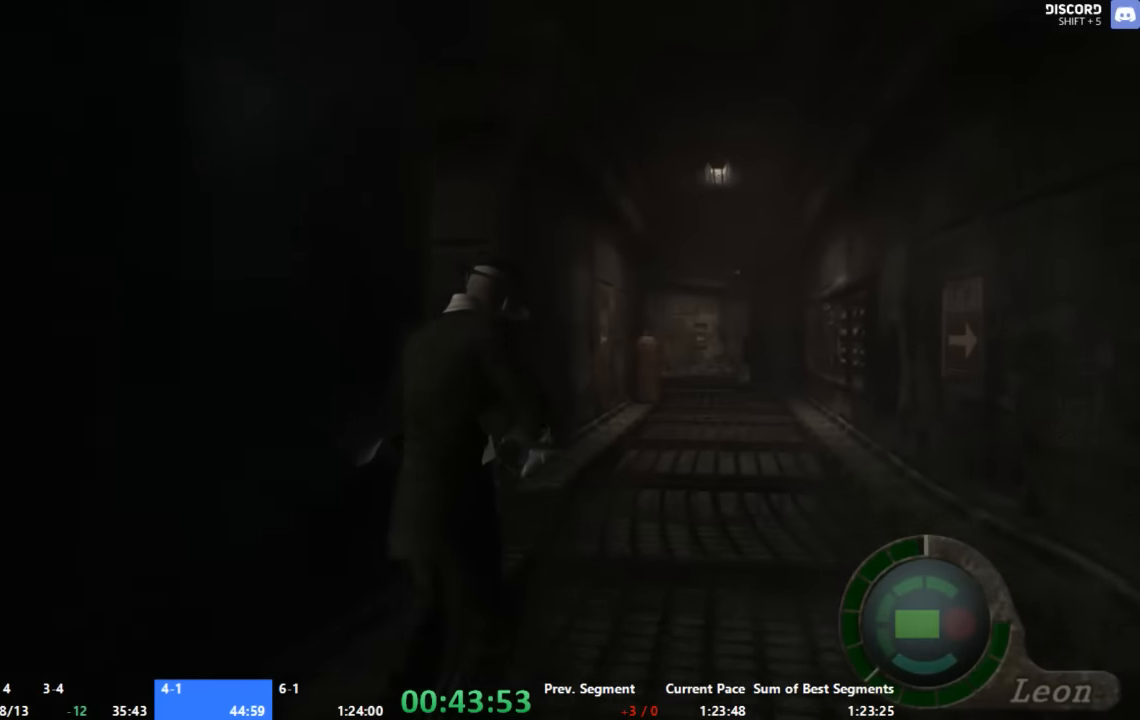
{"buttons": ["A"], "left_stick": "up", "right_stick": "center", "events": []}
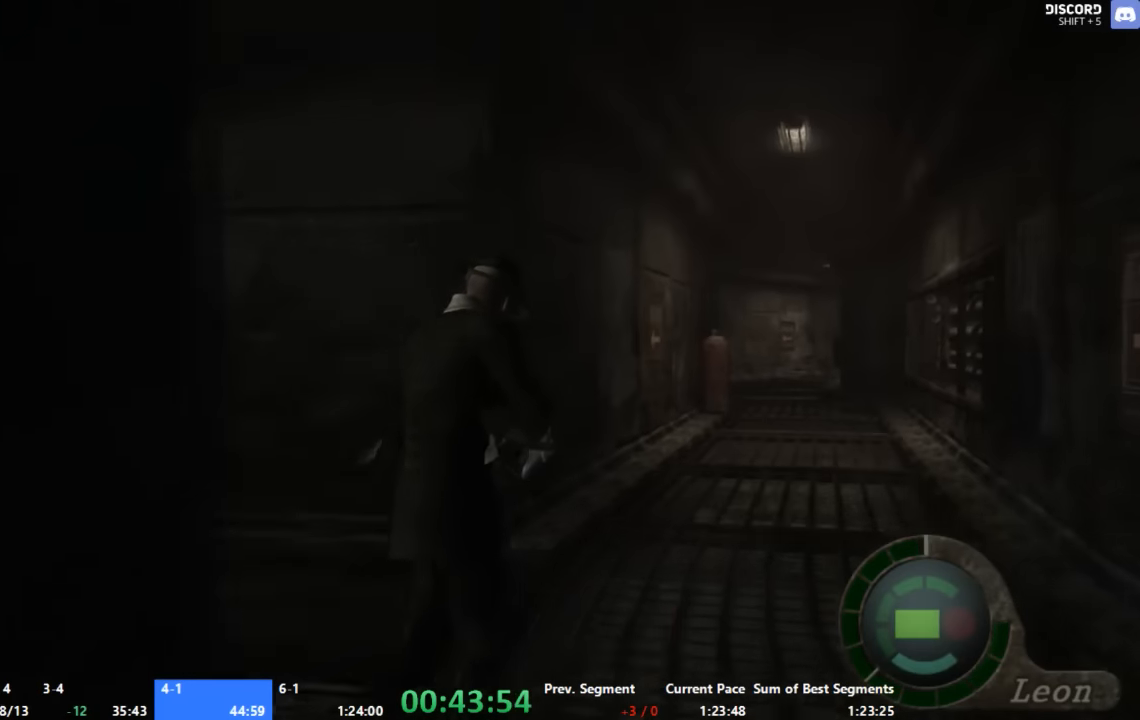
{"buttons": ["A"], "left_stick": "up", "right_stick": "center", "events": []}
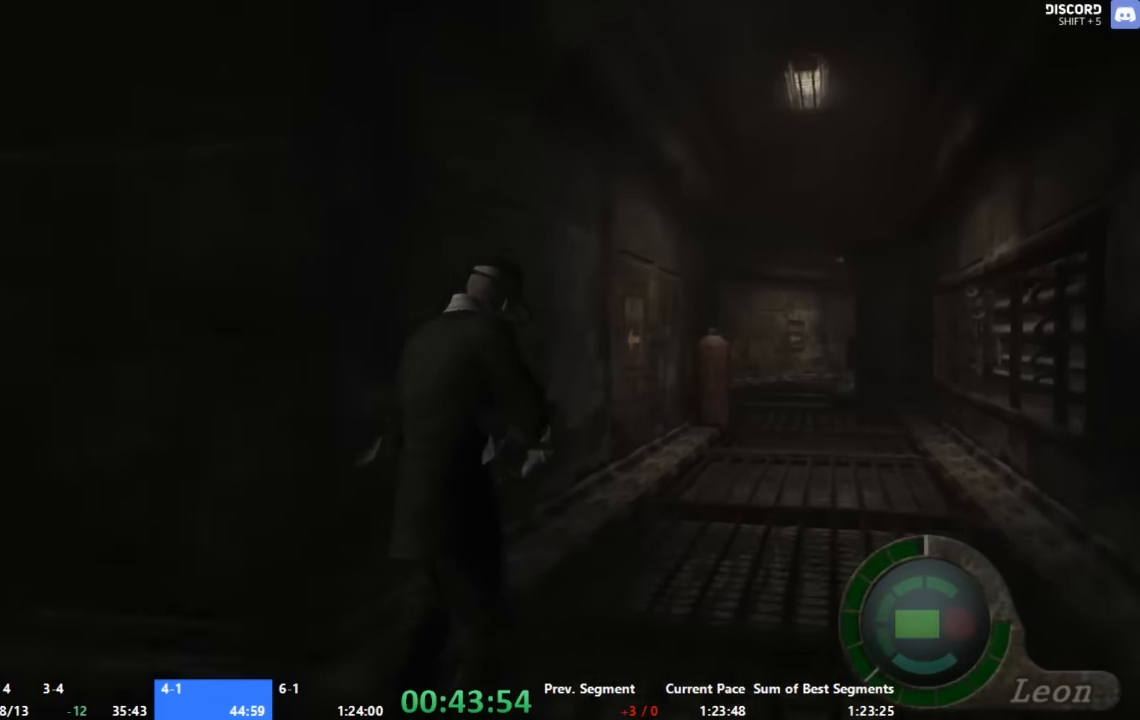
{"buttons": ["A"], "left_stick": "up", "right_stick": "center", "events": []}
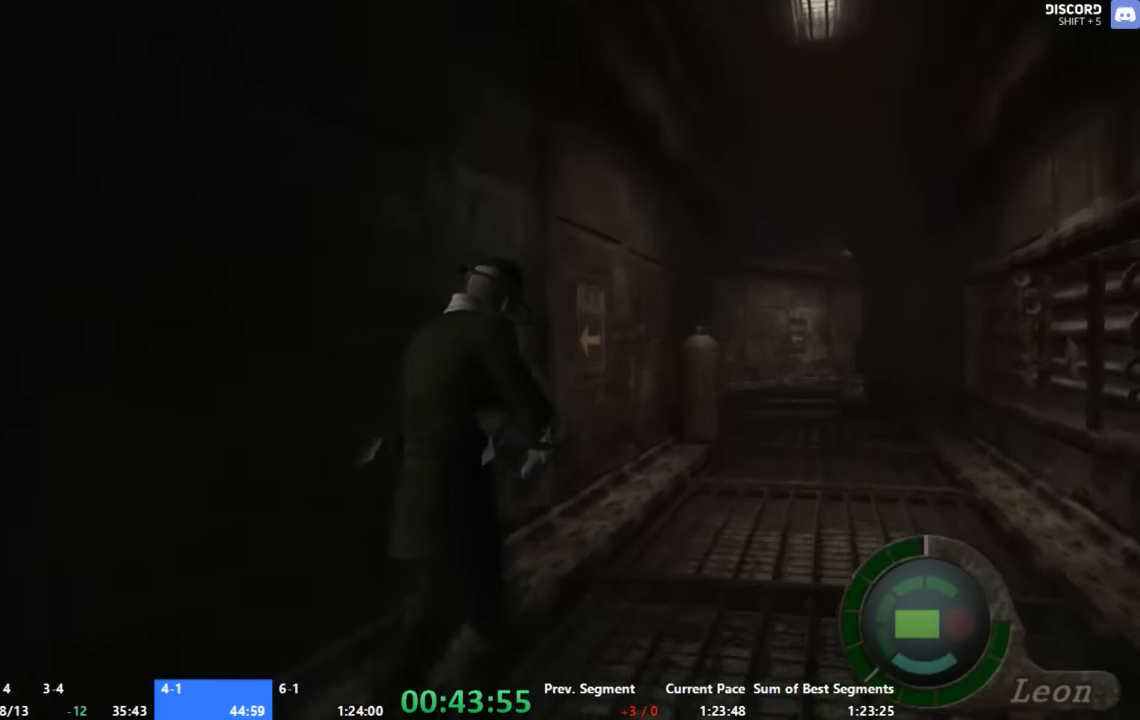
{"buttons": ["A"], "left_stick": "up", "right_stick": "center", "events": []}
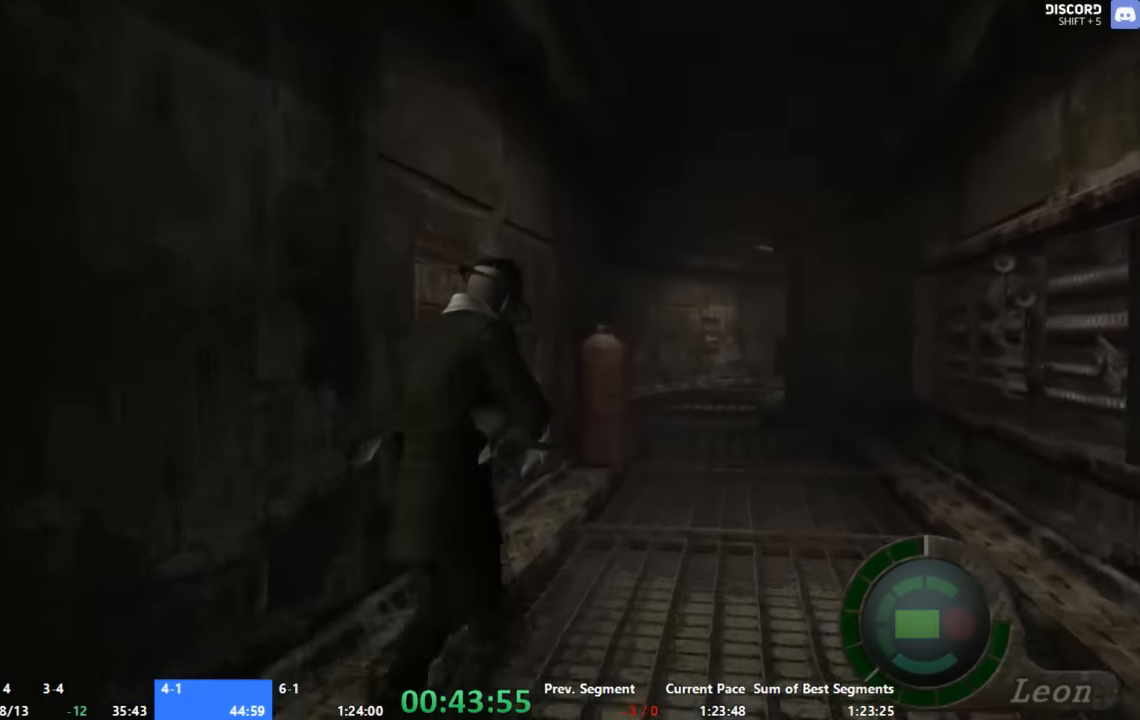
{"buttons": ["A"], "left_stick": "up", "right_stick": "center", "events": []}
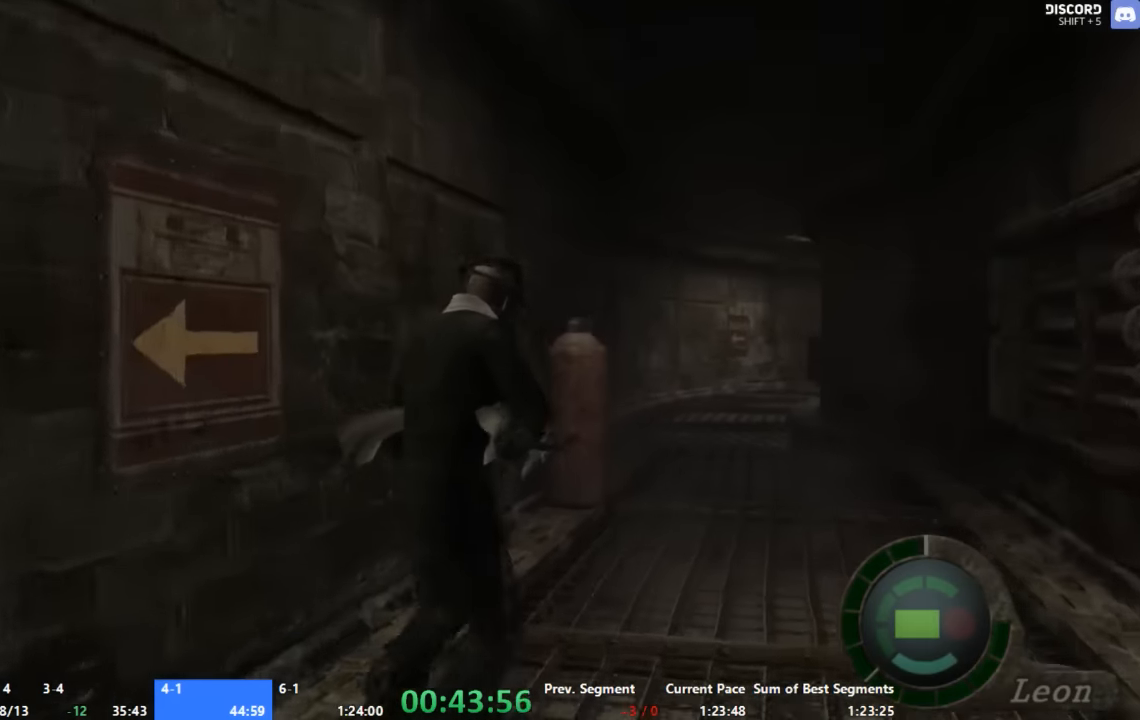
{"buttons": ["A"], "left_stick": "up", "right_stick": "center", "events": []}
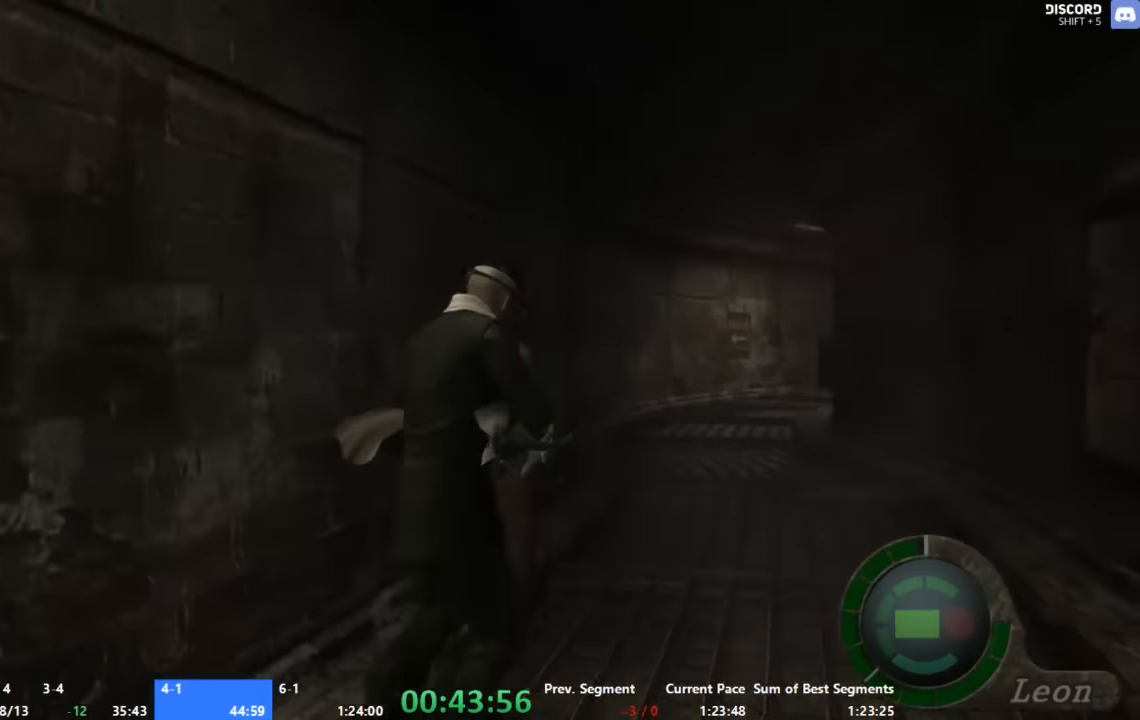
{"buttons": ["A"], "left_stick": "up", "right_stick": "center", "events": []}
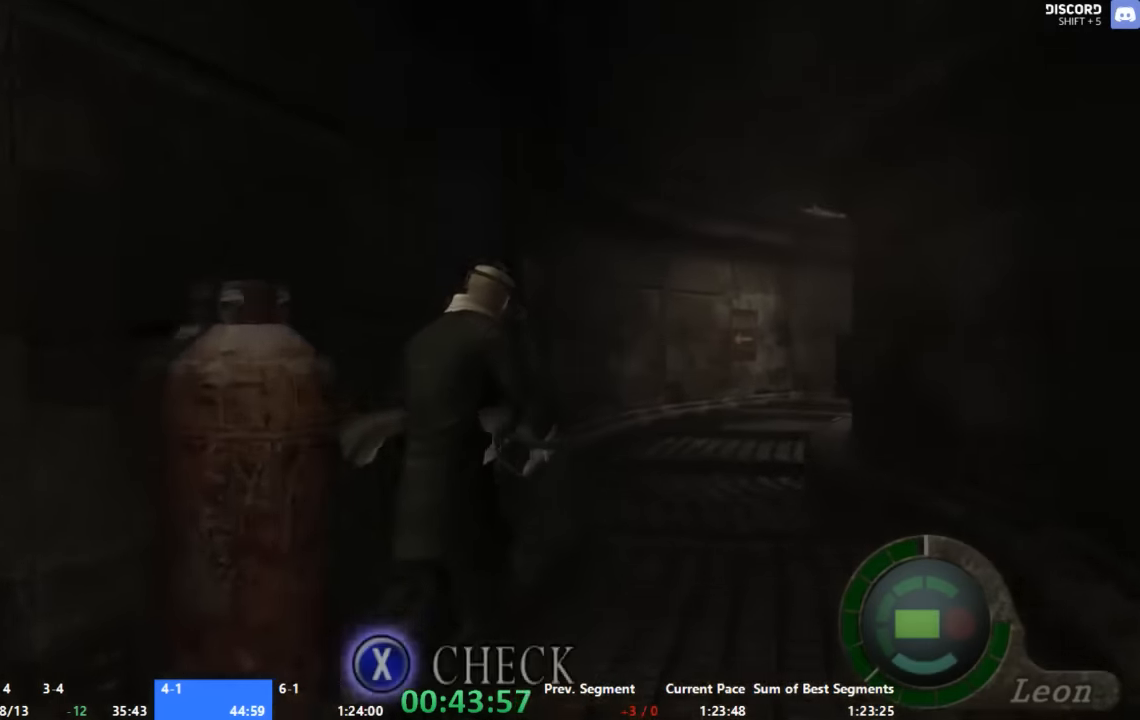
{"buttons": ["A"], "left_stick": "up", "right_stick": "center", "events": []}
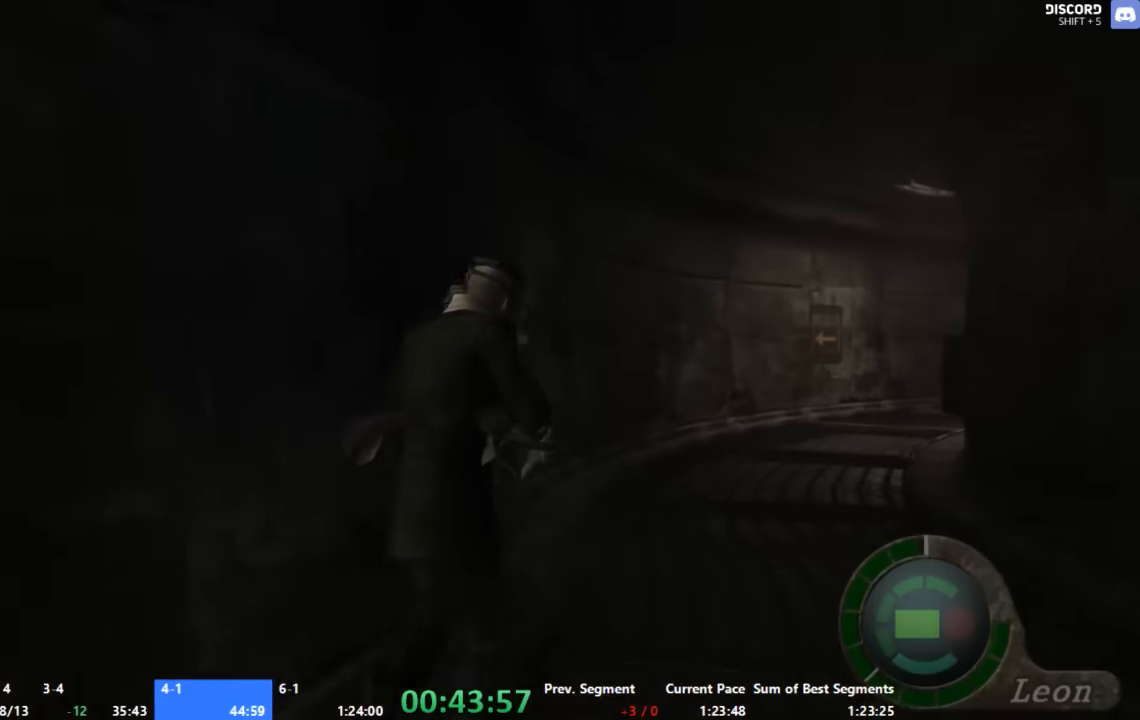
{"buttons": ["A"], "left_stick": "up", "right_stick": "center", "events": []}
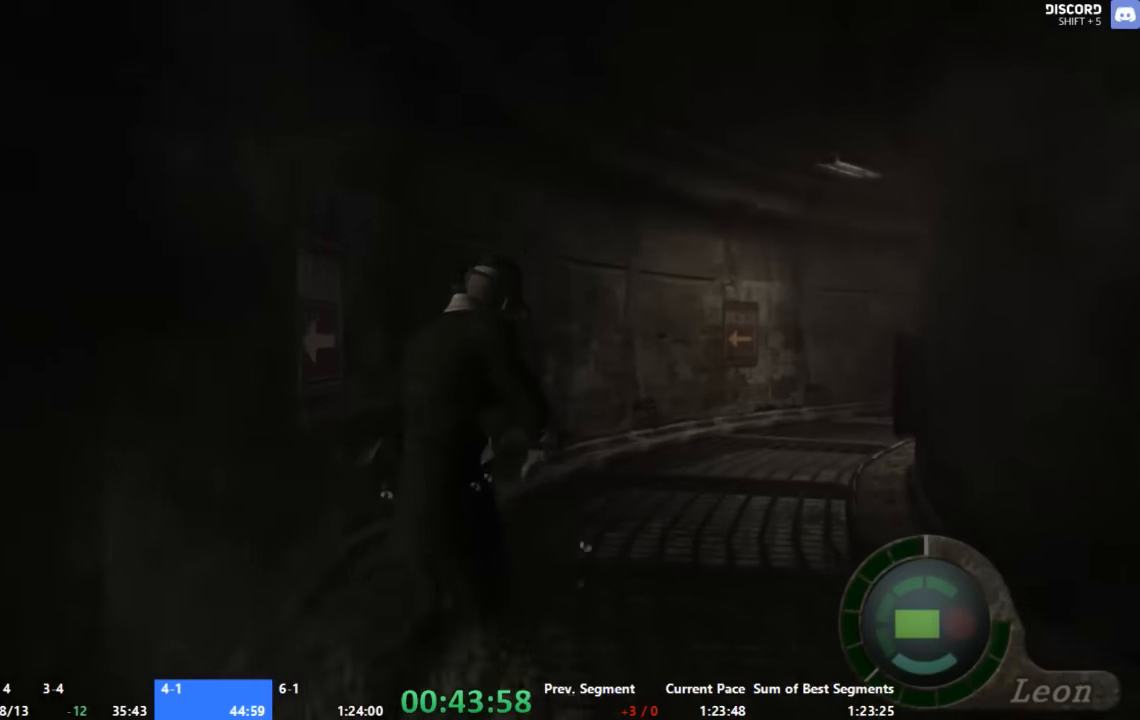
{"buttons": ["A"], "left_stick": "up", "right_stick": "center", "events": []}
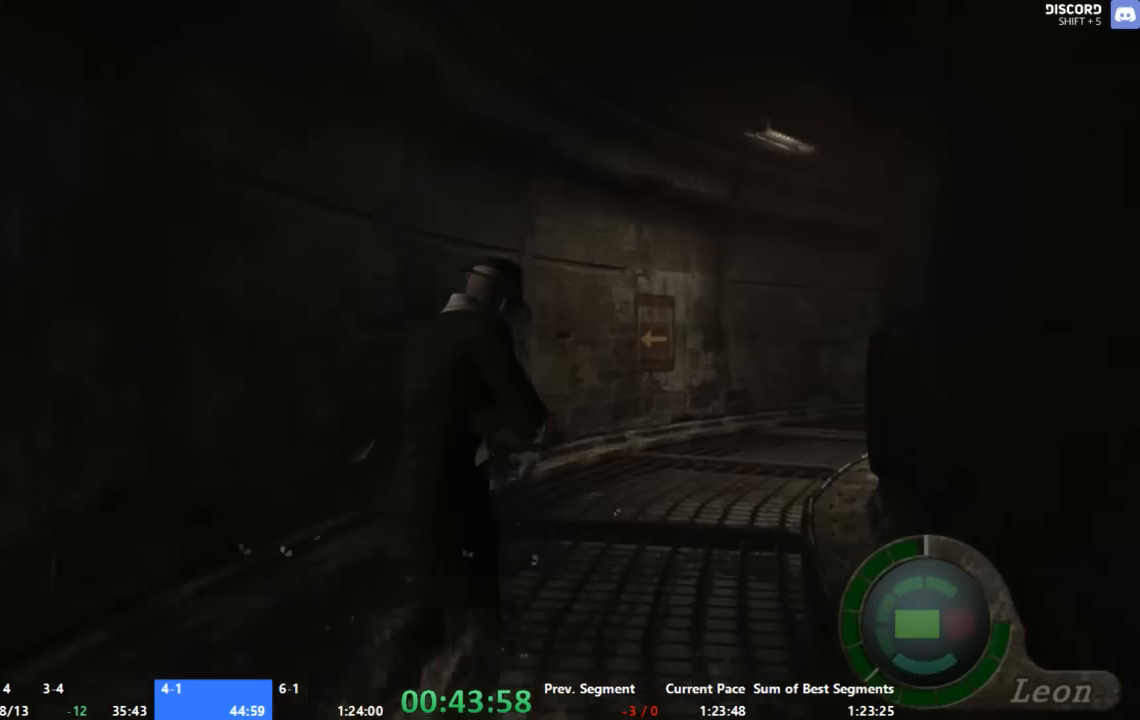
{"buttons": ["A"], "left_stick": "up", "right_stick": "center", "events": []}
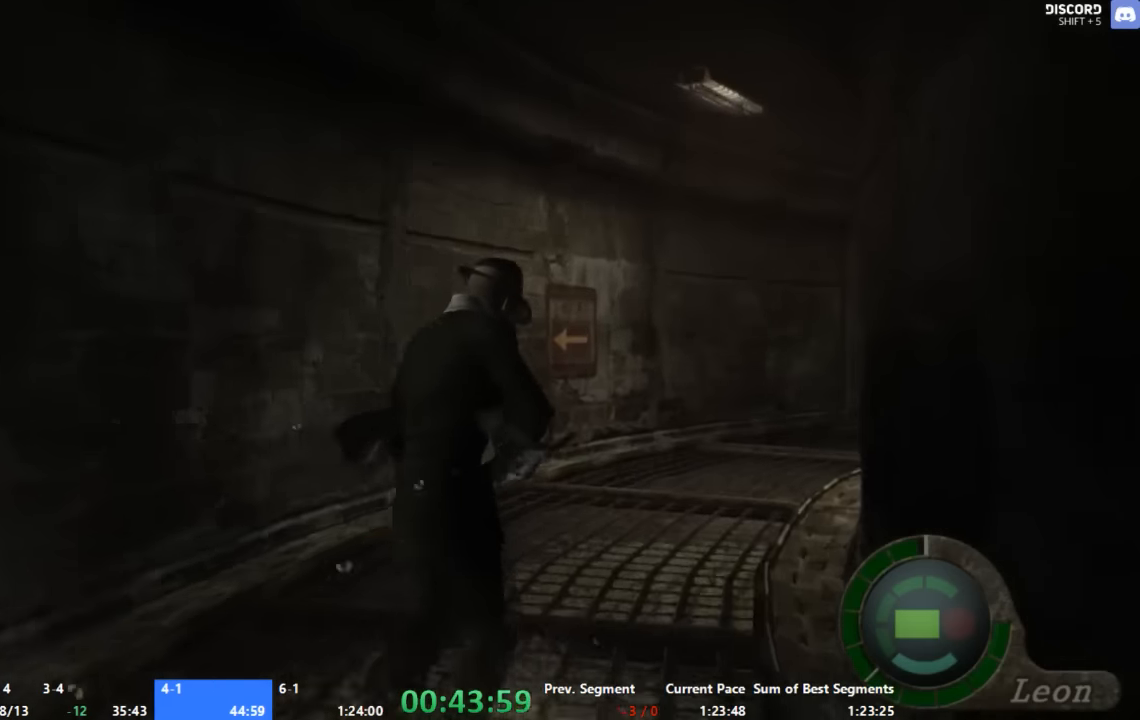
{"buttons": ["A"], "left_stick": "up", "right_stick": "center", "events": [[266, "left_stick", "up-right"], [400, "left_stick", "up"]]}
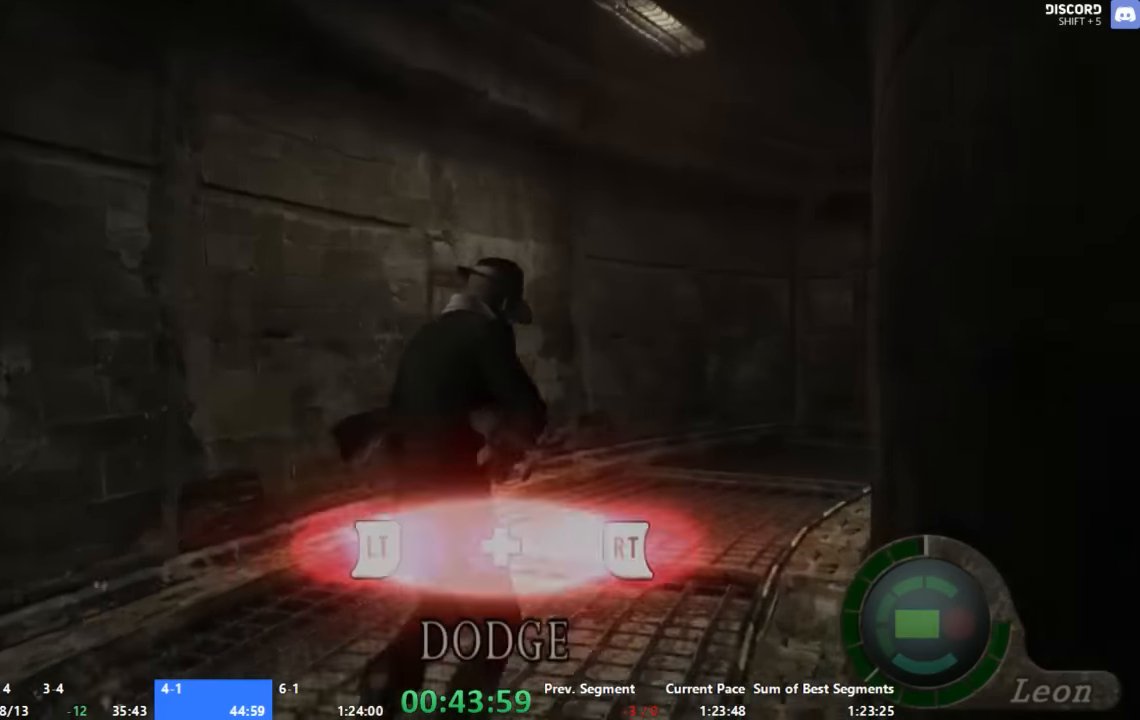
{"buttons": ["A"], "left_stick": "up", "right_stick": "center", "events": [[200, "left_stick", "up-right"], [333, "left_stick", "up"]]}
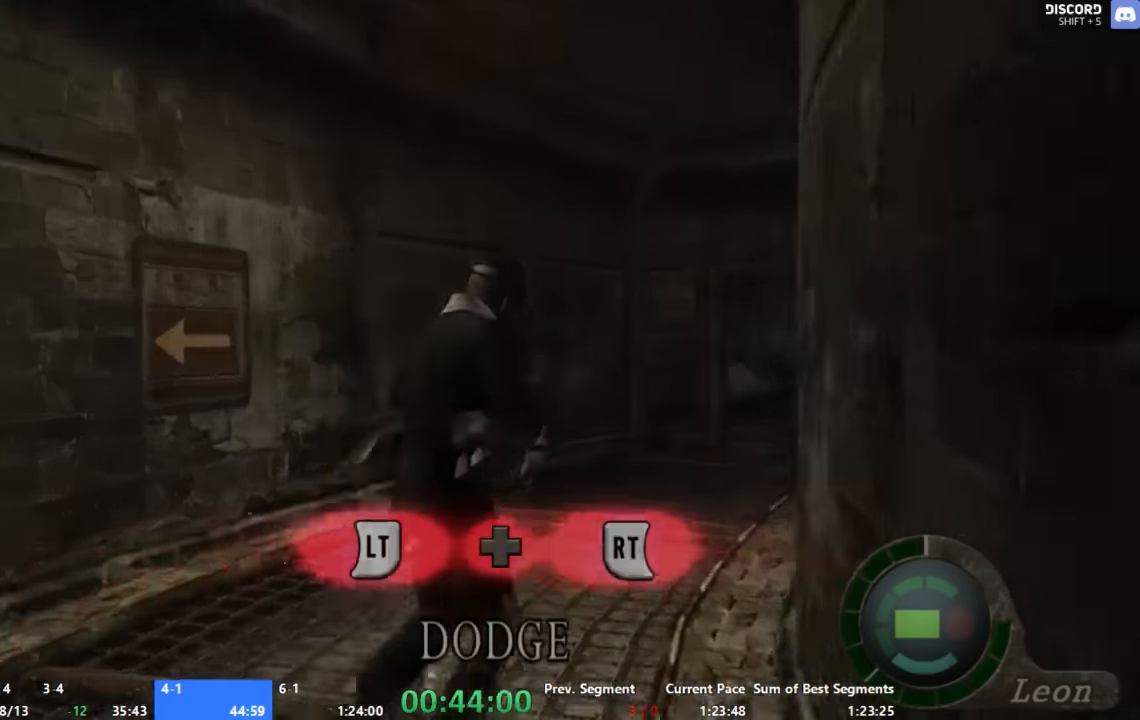
{"buttons": ["A"], "left_stick": "up", "right_stick": "center", "events": [[33, "R1", "down"], [33, "left_stick", "center"], [100, "A", "up"], [133, "R1", "up"], [133, "left_stick", "up"], [200, "A", "down"]]}
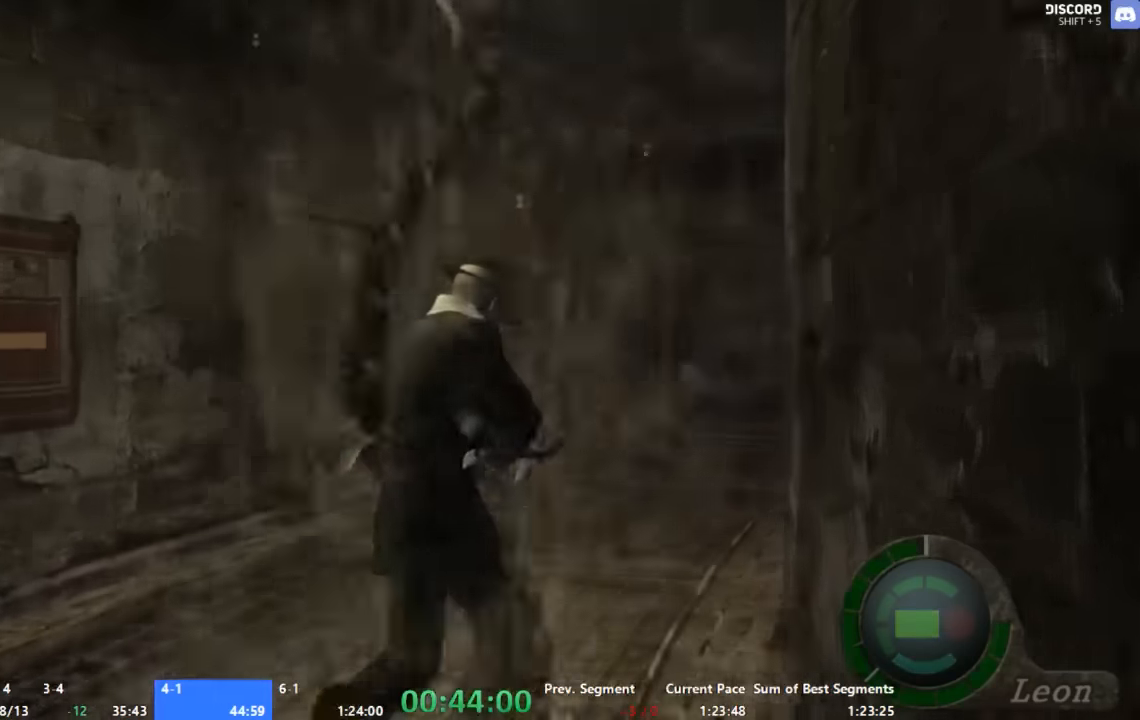
{"buttons": ["A"], "left_stick": "up", "right_stick": "center", "events": []}
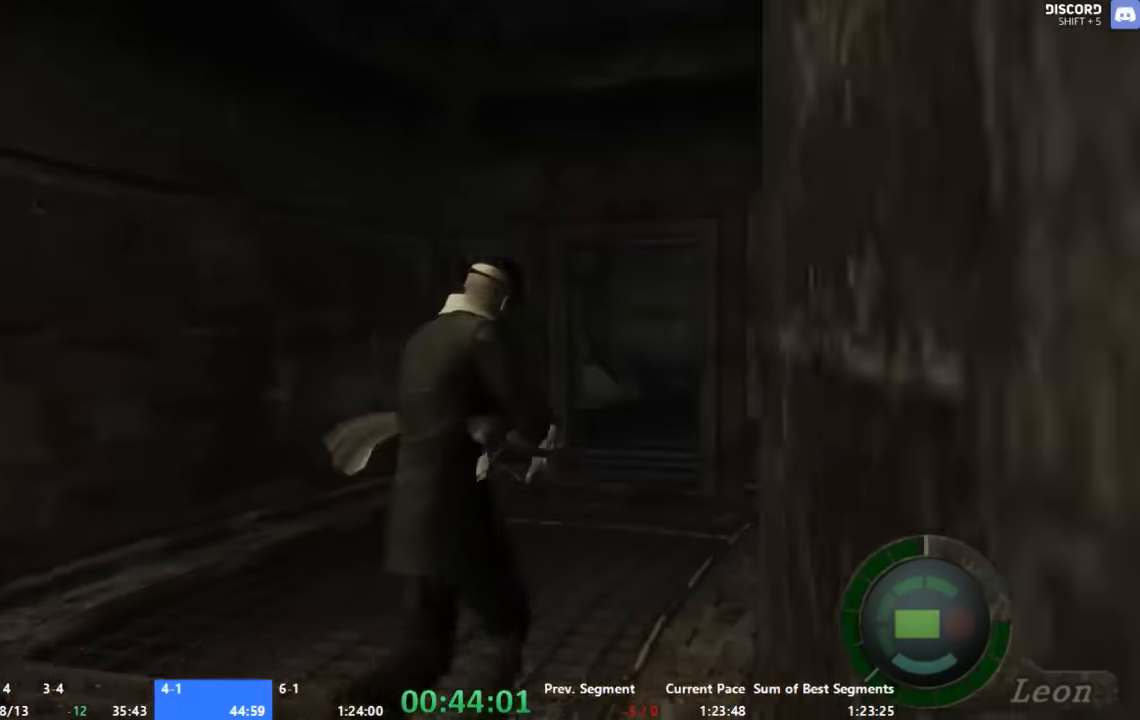
{"buttons": ["A"], "left_stick": "up", "right_stick": "center", "events": []}
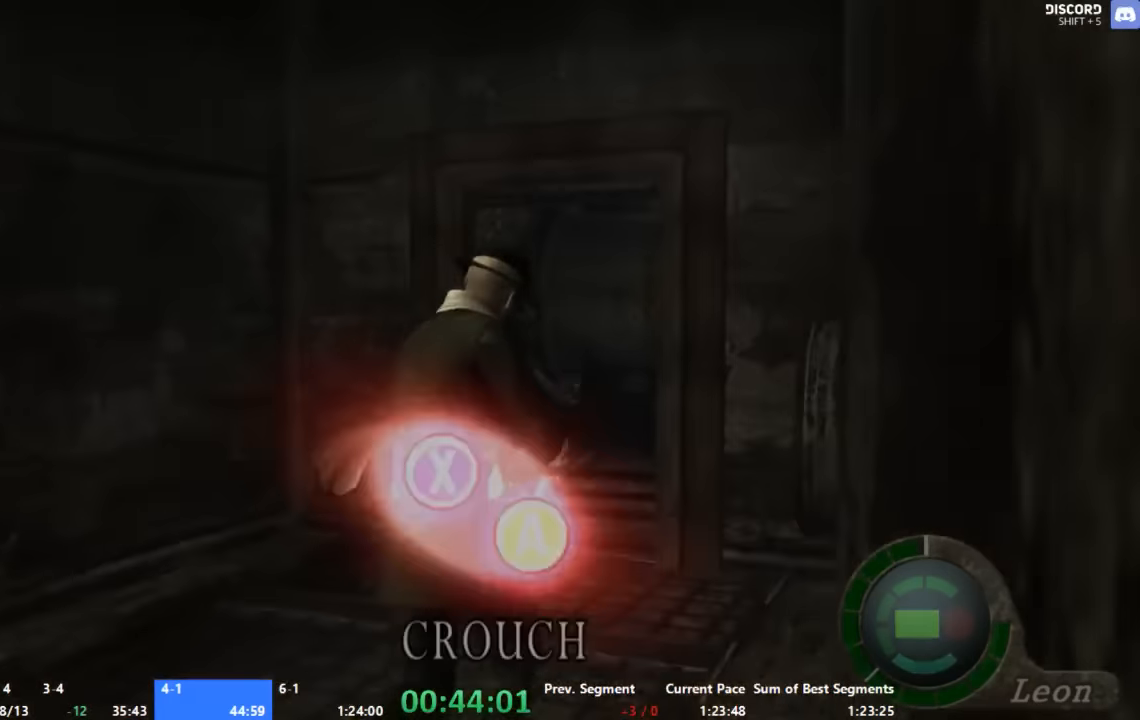
{"buttons": [], "left_stick": "down", "right_stick": "center", "events": [[400, "left_stick", "down"], [466, "A", "up"]]}
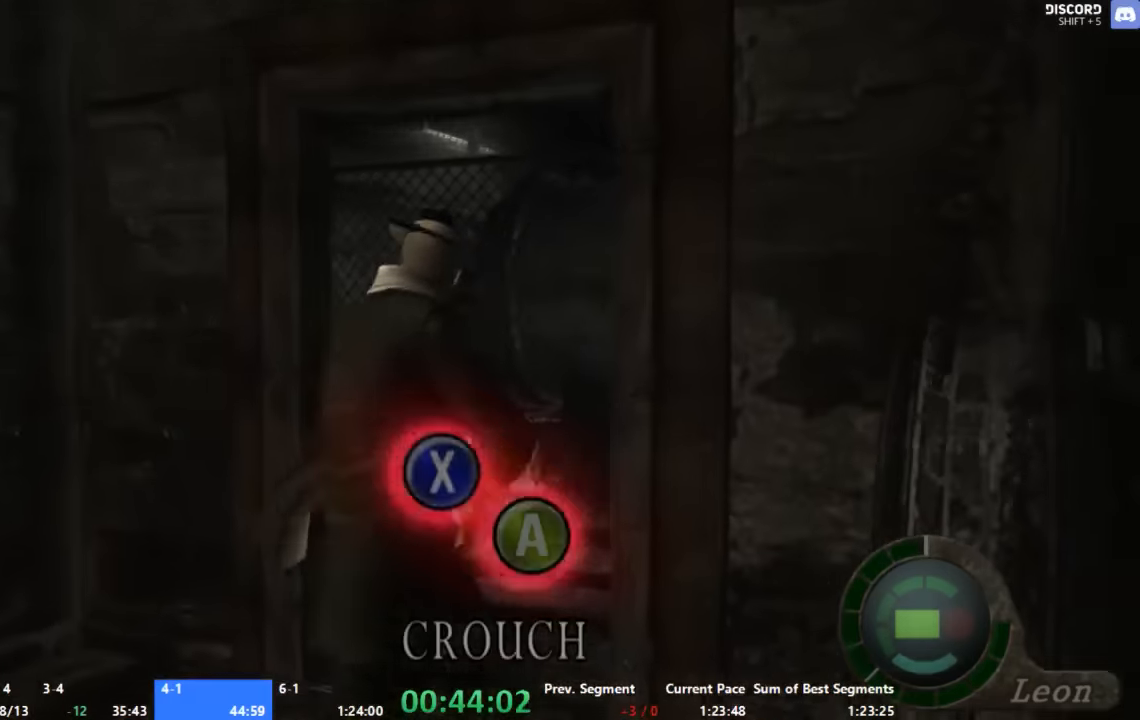
{"buttons": ["A"], "left_stick": "up", "right_stick": "center", "events": [[266, "left_stick", "down-left"], [466, "A", "down"], [466, "left_stick", "up"]]}
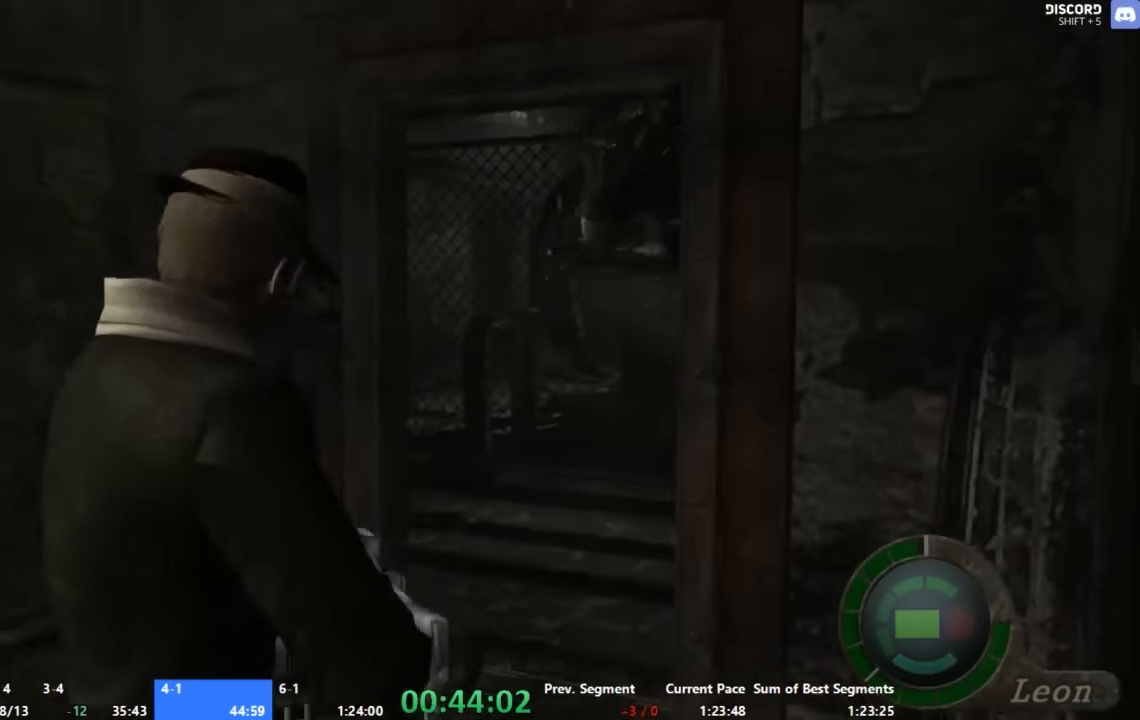
{"buttons": ["A"], "left_stick": "up", "right_stick": "center", "events": [[200, "left_stick", "up-left"], [400, "left_stick", "up"]]}